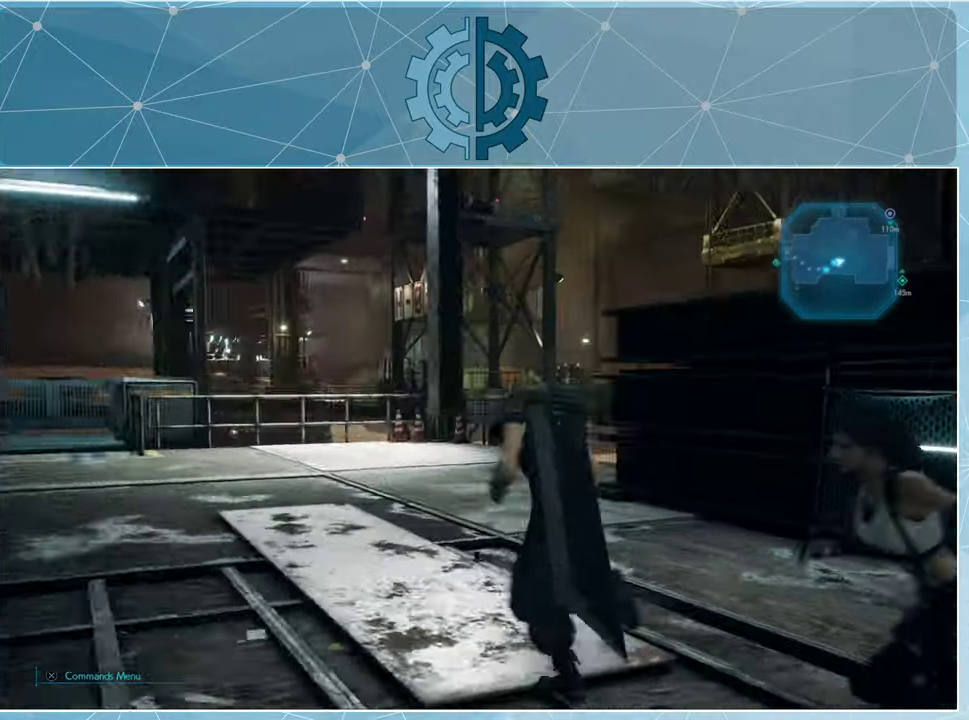
Gameplay with a controller (PlayStation layout); each line is a JSON object with the inputs held at the frame after it. "events" lists button and stick changes between this image and that frame as [ms after this image, input, new state], when the widget could be followed in between.
{"buttons": [], "left_stick": "up-left", "right_stick": "right", "events": [[166, "right_stick", "center"], [366, "right_stick", "right"]]}
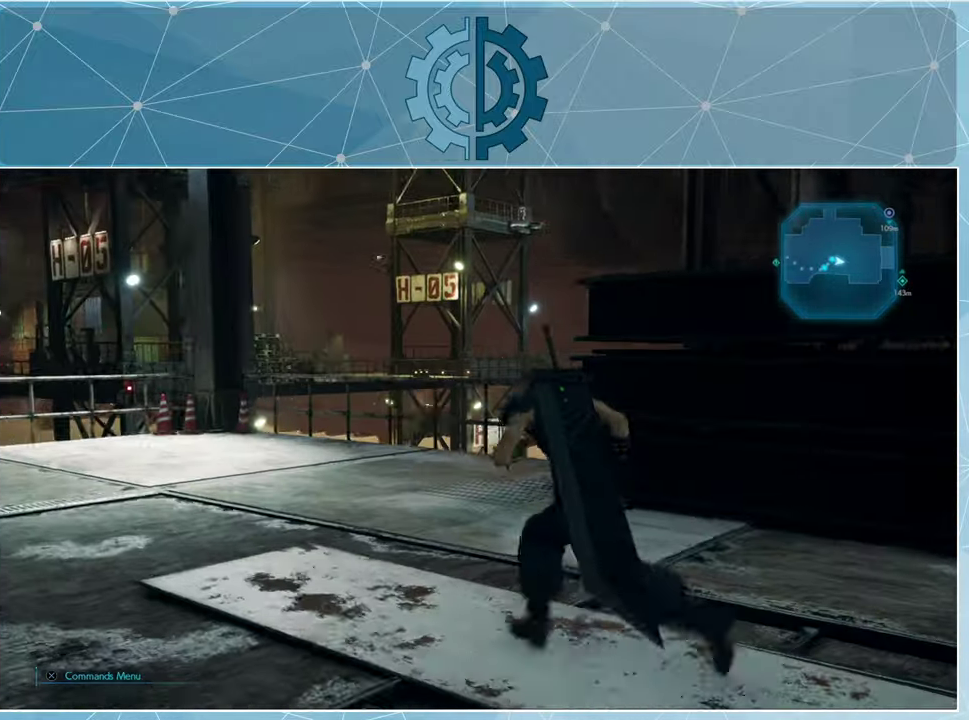
{"buttons": [], "left_stick": "up-left", "right_stick": "left", "events": [[100, "right_stick", "center"], [466, "right_stick", "left"]]}
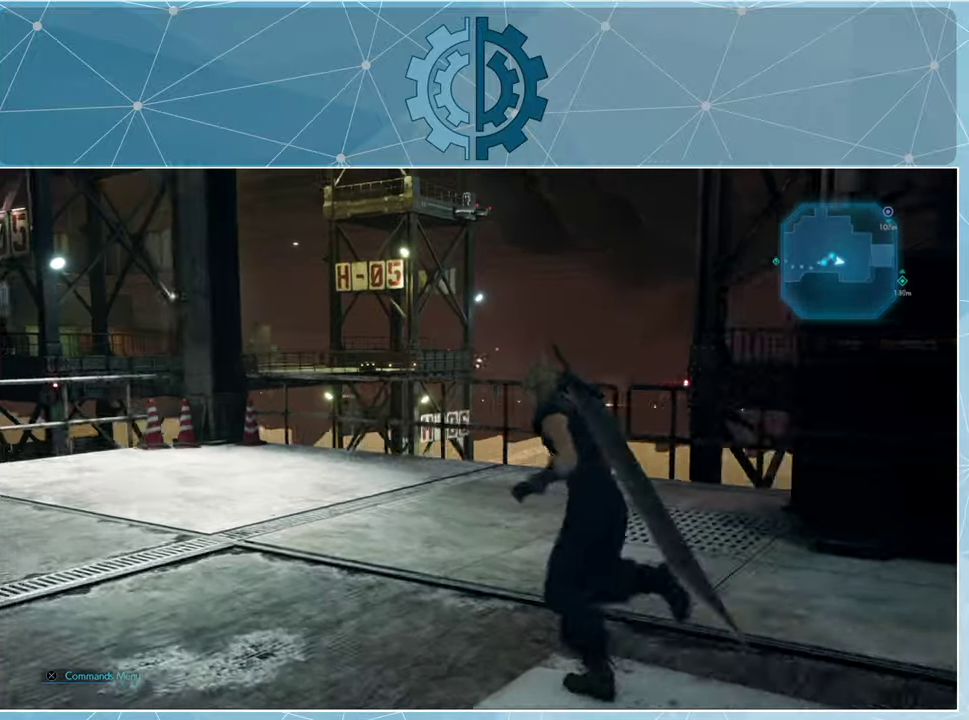
{"buttons": [], "left_stick": "up-left", "right_stick": "center", "events": [[66, "left_stick", "center"], [433, "left_stick", "up-left"], [433, "right_stick", "center"]]}
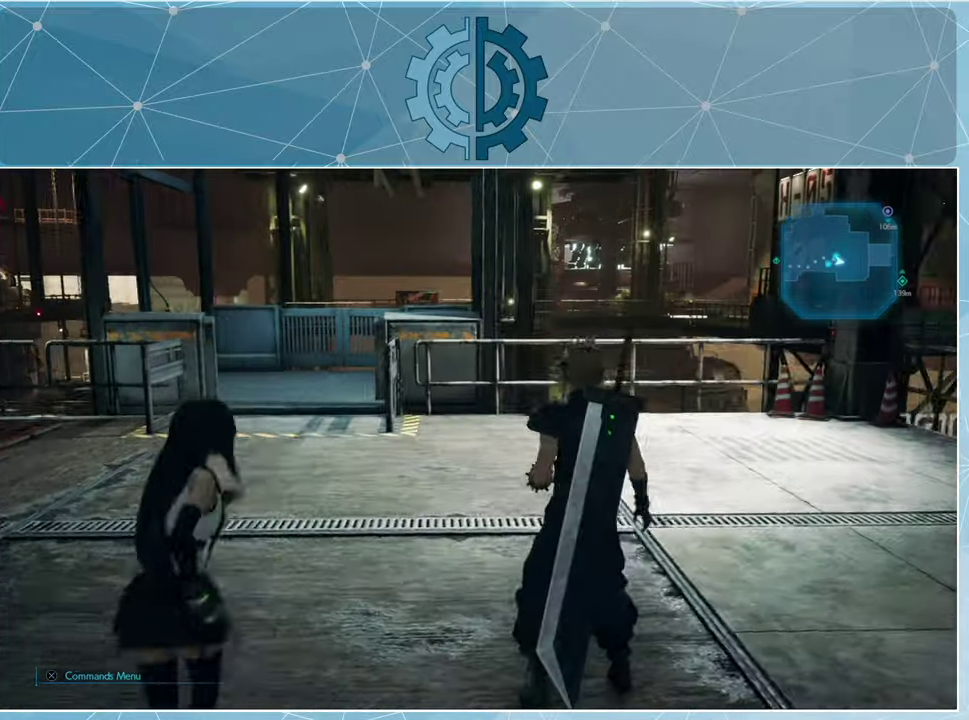
{"buttons": [], "left_stick": "up-left", "right_stick": "center", "events": []}
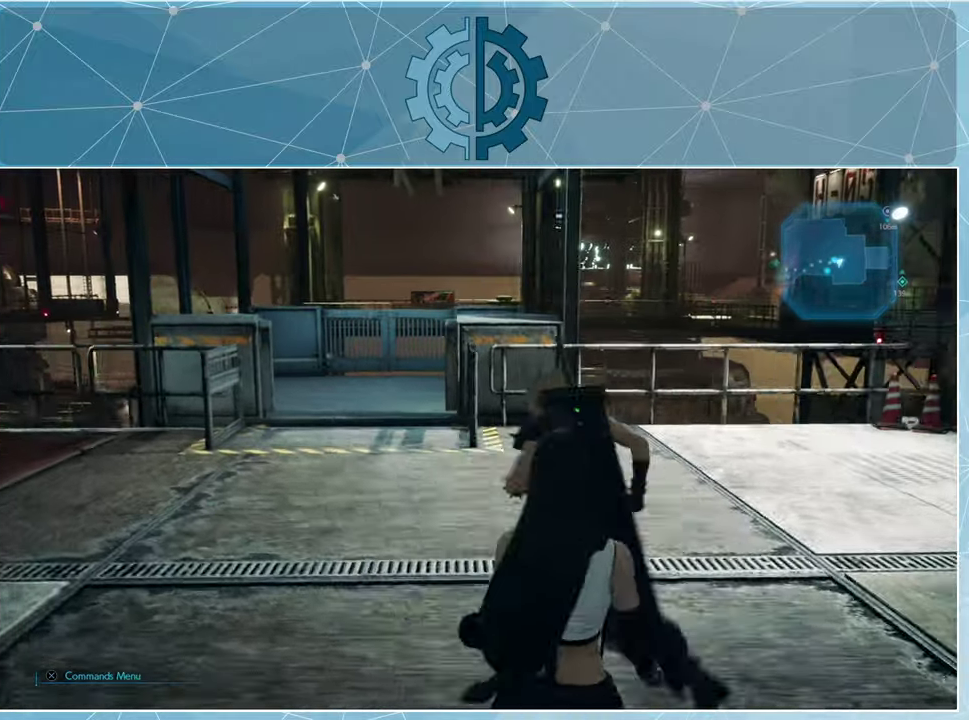
{"buttons": [], "left_stick": "center", "right_stick": "left", "events": [[100, "left_stick", "up"], [334, "right_stick", "left"], [400, "left_stick", "center"]]}
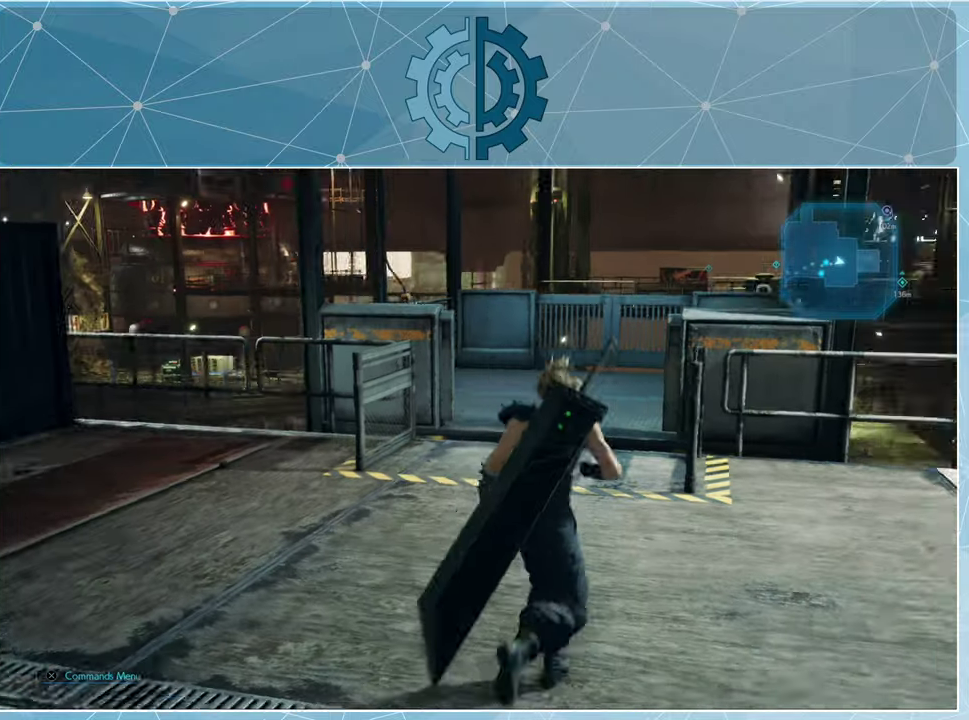
{"buttons": [], "left_stick": "up", "right_stick": "center", "events": [[34, "right_stick", "center"], [167, "left_stick", "up"]]}
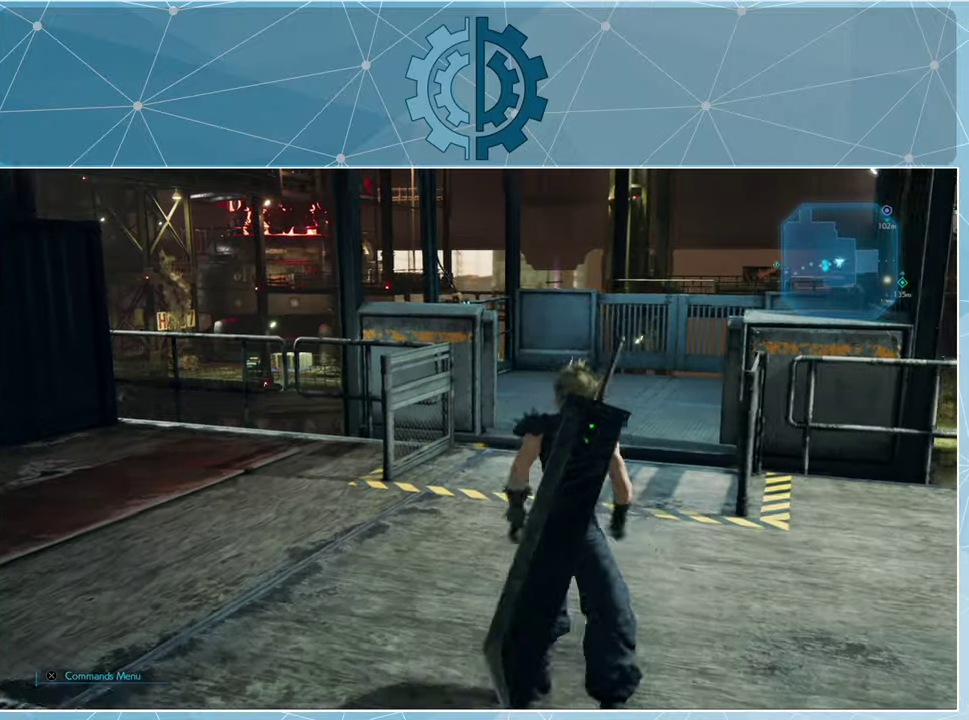
{"buttons": [], "left_stick": "up", "right_stick": "center", "events": []}
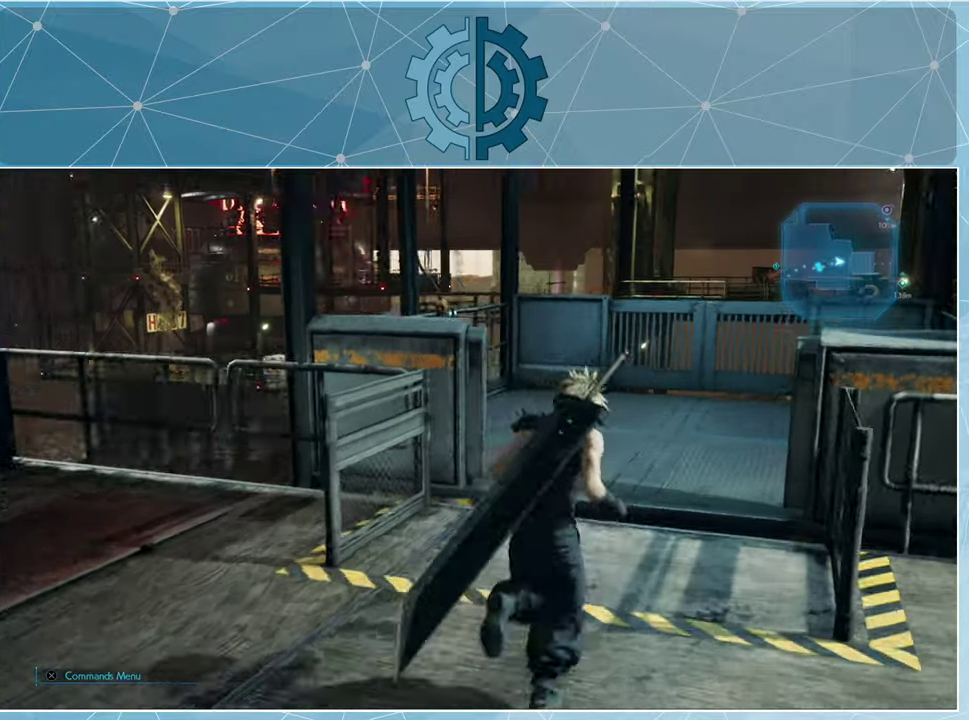
{"buttons": [], "left_stick": "up-right", "right_stick": "left", "events": [[34, "right_stick", "left"], [167, "left_stick", "up-right"]]}
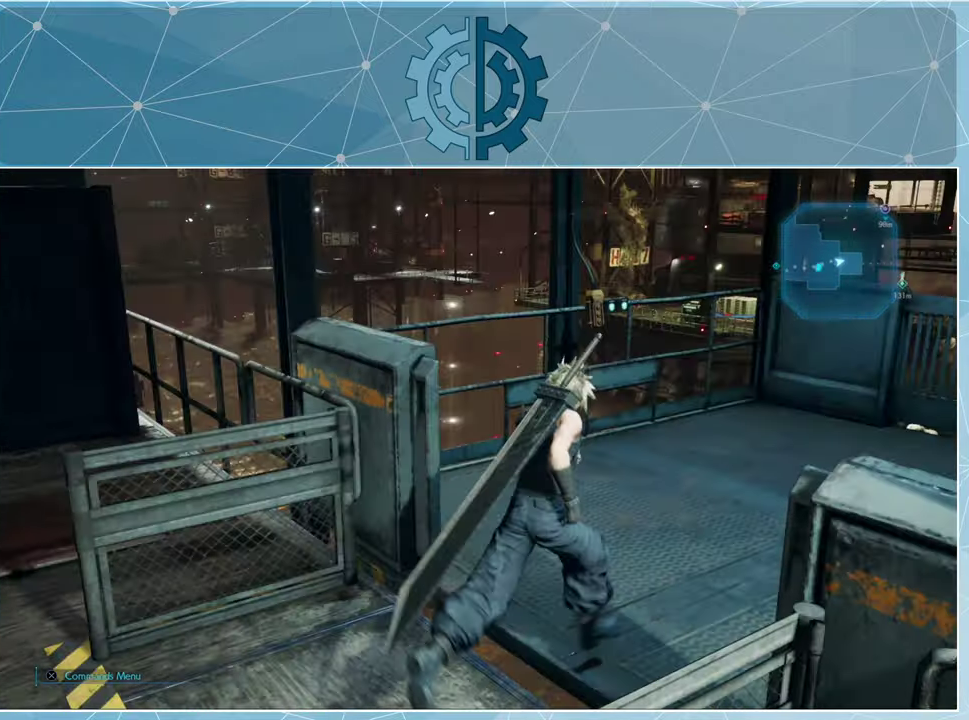
{"buttons": [], "left_stick": "center", "right_stick": "center", "events": [[367, "left_stick", "center"], [467, "right_stick", "center"]]}
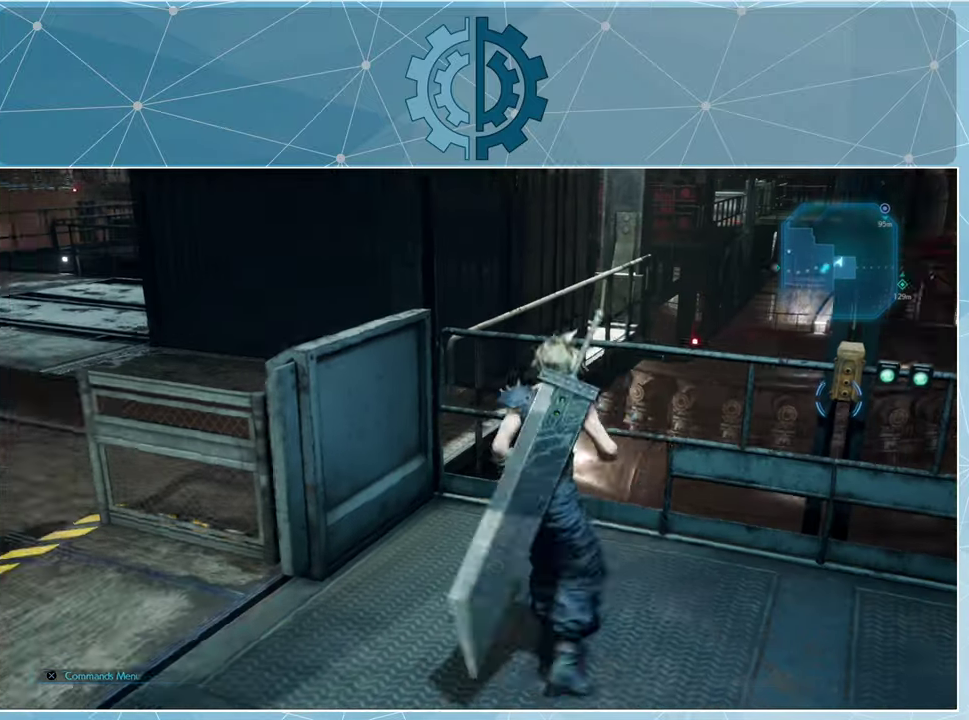
{"buttons": [], "left_stick": "up-right", "right_stick": "right", "events": [[167, "right_stick", "right"], [200, "left_stick", "right"], [467, "left_stick", "up-right"]]}
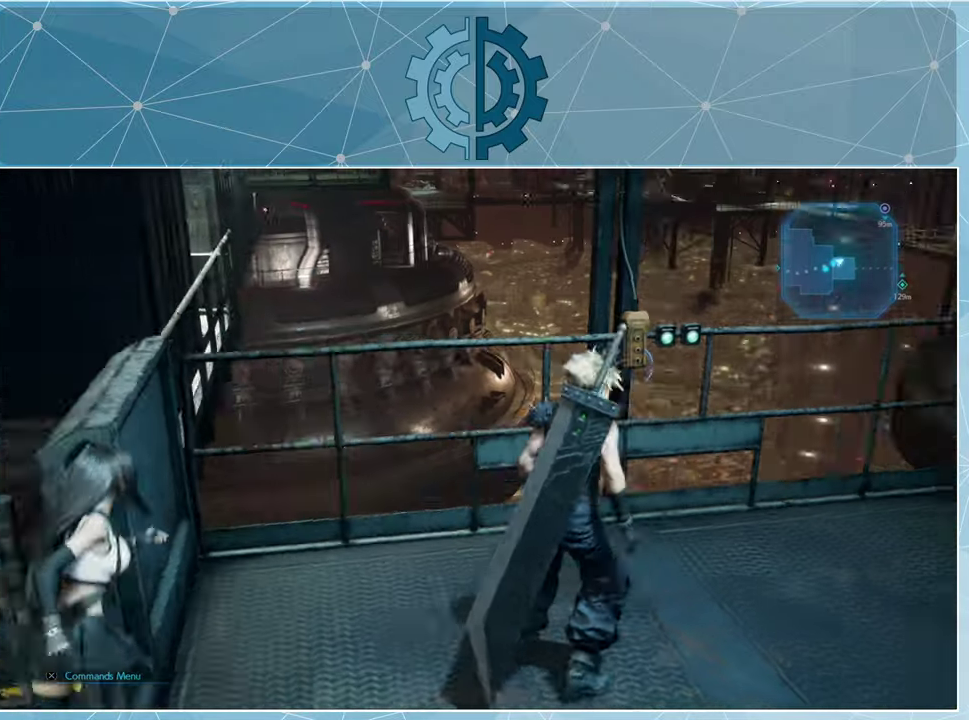
{"buttons": [], "left_stick": "center", "right_stick": "center", "events": [[34, "right_stick", "center"], [334, "left_stick", "center"], [434, "TRIANGLE", "down"], [500, "TRIANGLE", "up"]]}
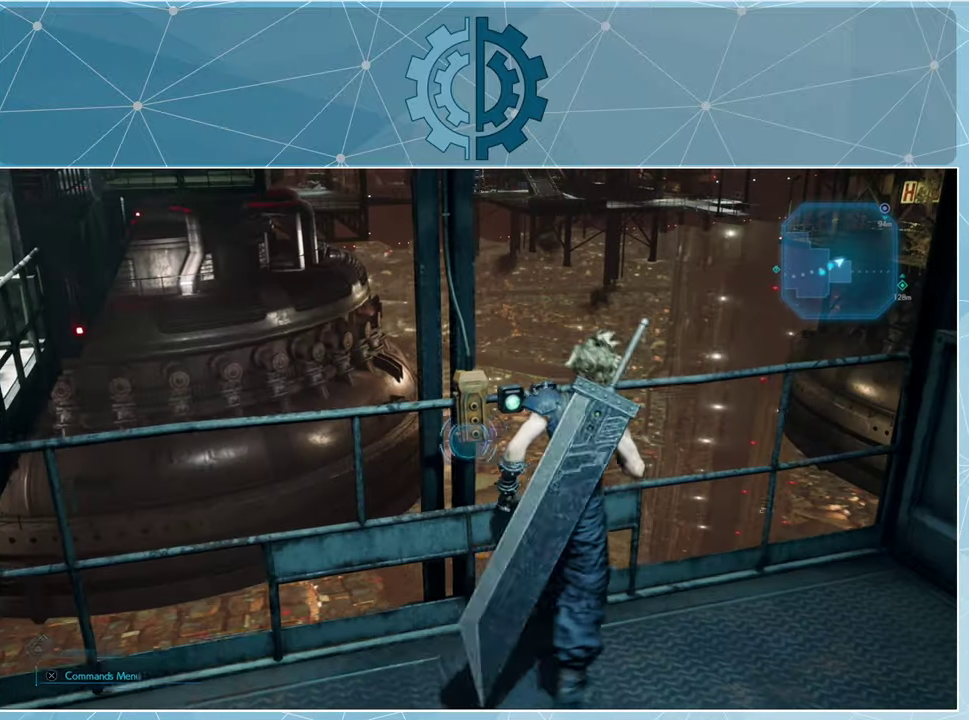
{"buttons": [], "left_stick": "center", "right_stick": "left", "events": [[467, "right_stick", "left"]]}
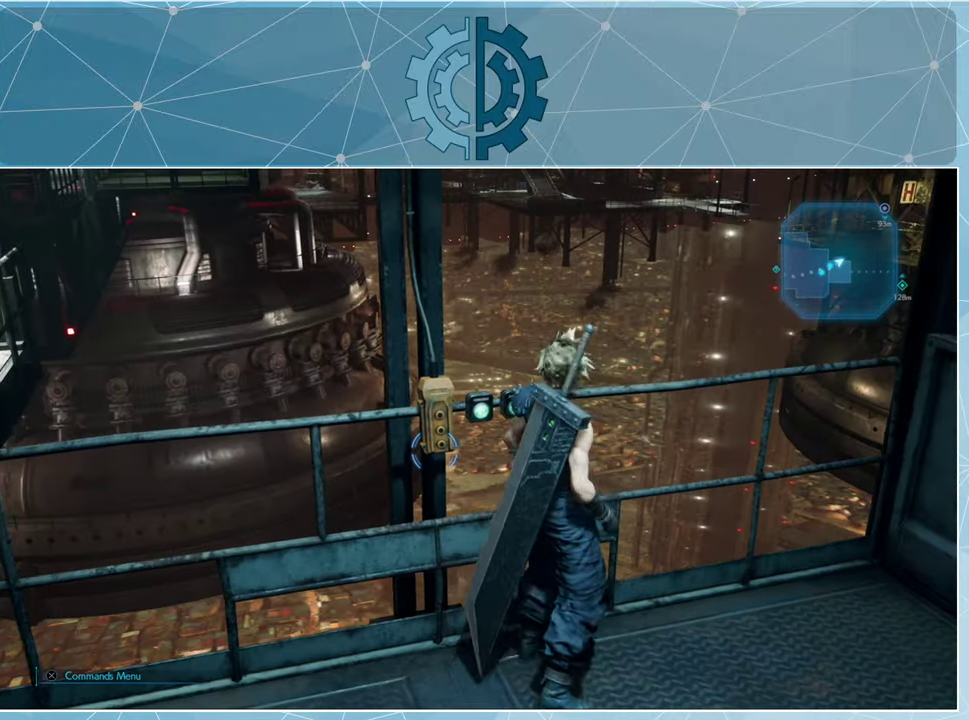
{"buttons": [], "left_stick": "center", "right_stick": "center", "events": [[367, "right_stick", "center"]]}
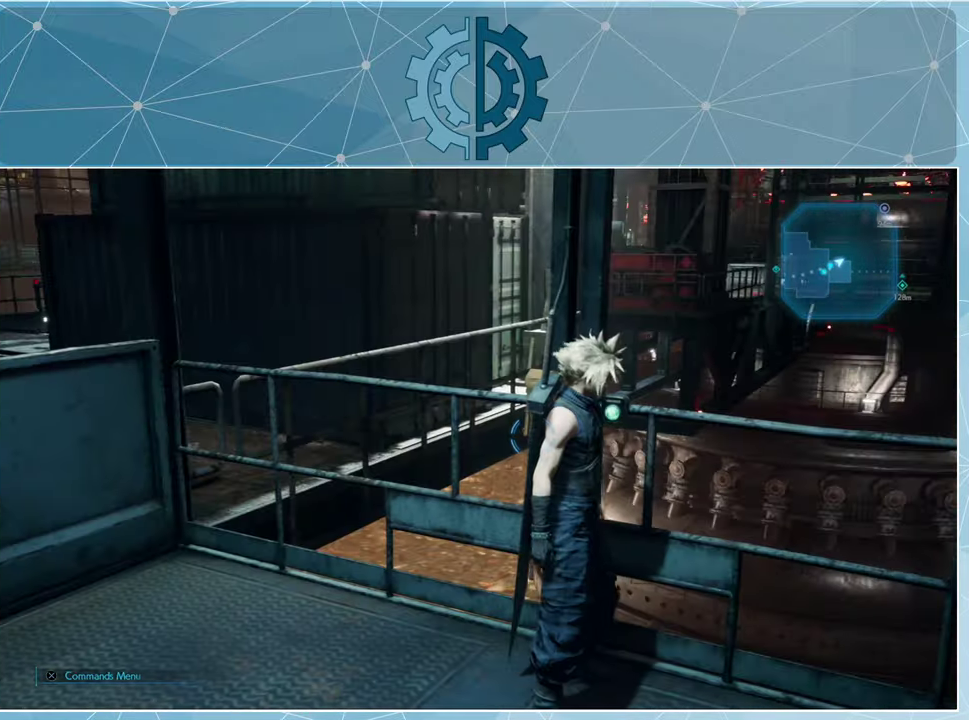
{"buttons": [], "left_stick": "center", "right_stick": "center", "events": []}
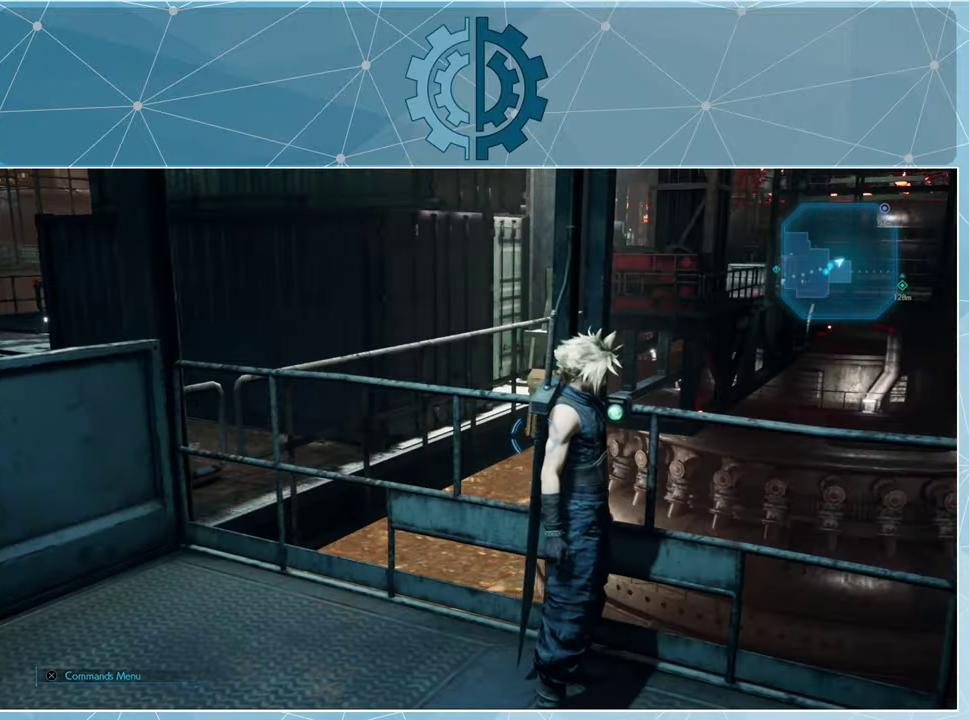
{"buttons": [], "left_stick": "center", "right_stick": "center", "events": [[34, "left_stick", "up-left"], [234, "left_stick", "center"], [400, "TRIANGLE", "down"], [500, "TRIANGLE", "up"]]}
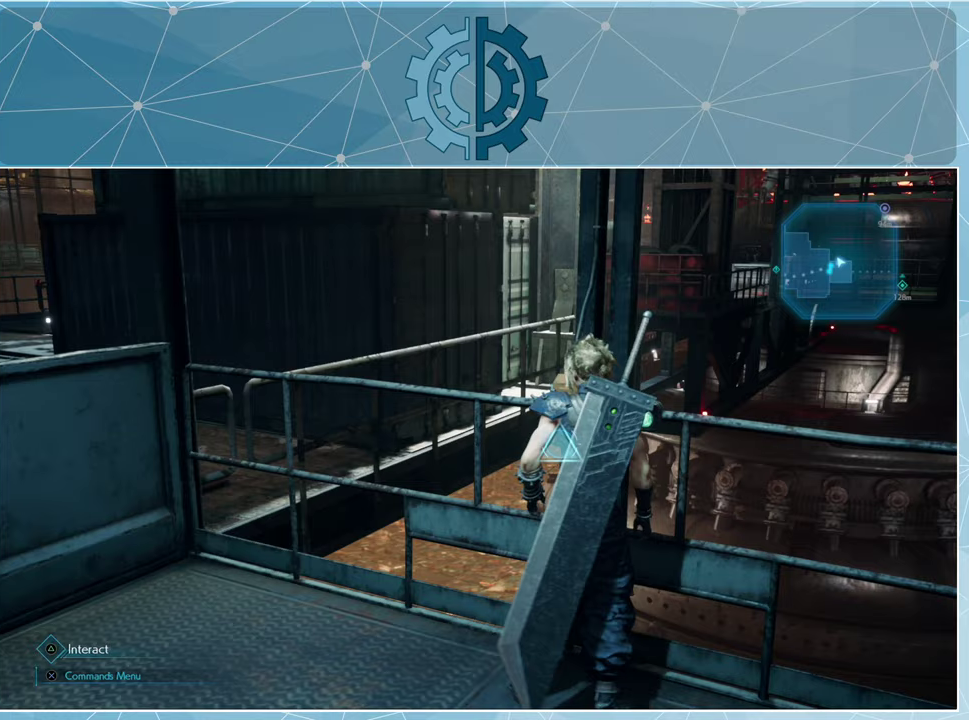
{"buttons": [], "left_stick": "center", "right_stick": "center", "events": []}
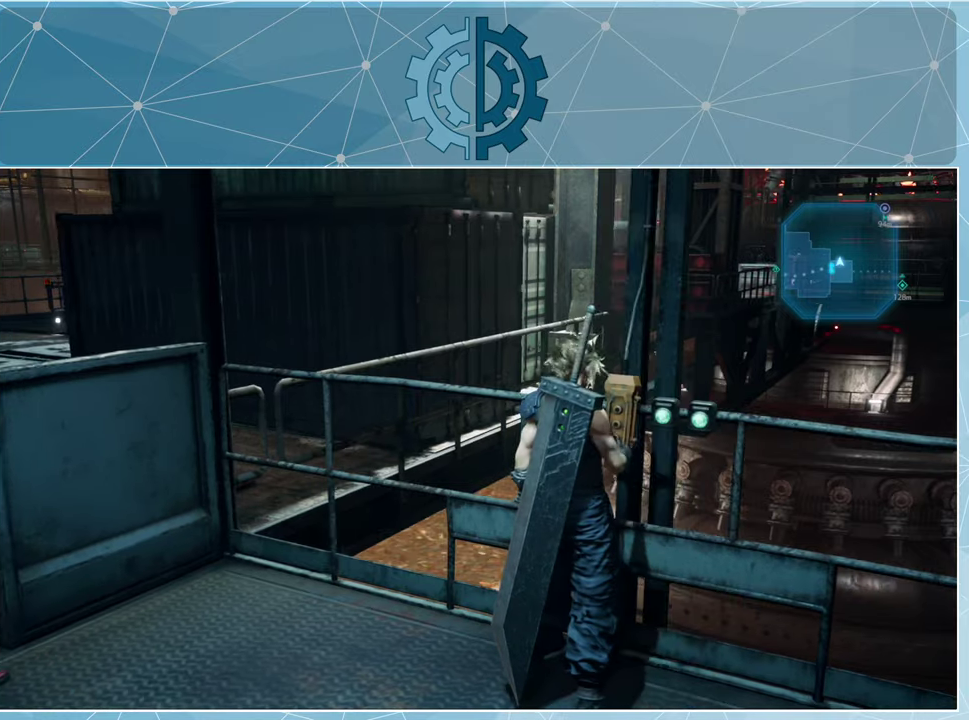
{"buttons": [], "left_stick": "center", "right_stick": "center", "events": [[133, "right_stick", "left"], [467, "right_stick", "center"]]}
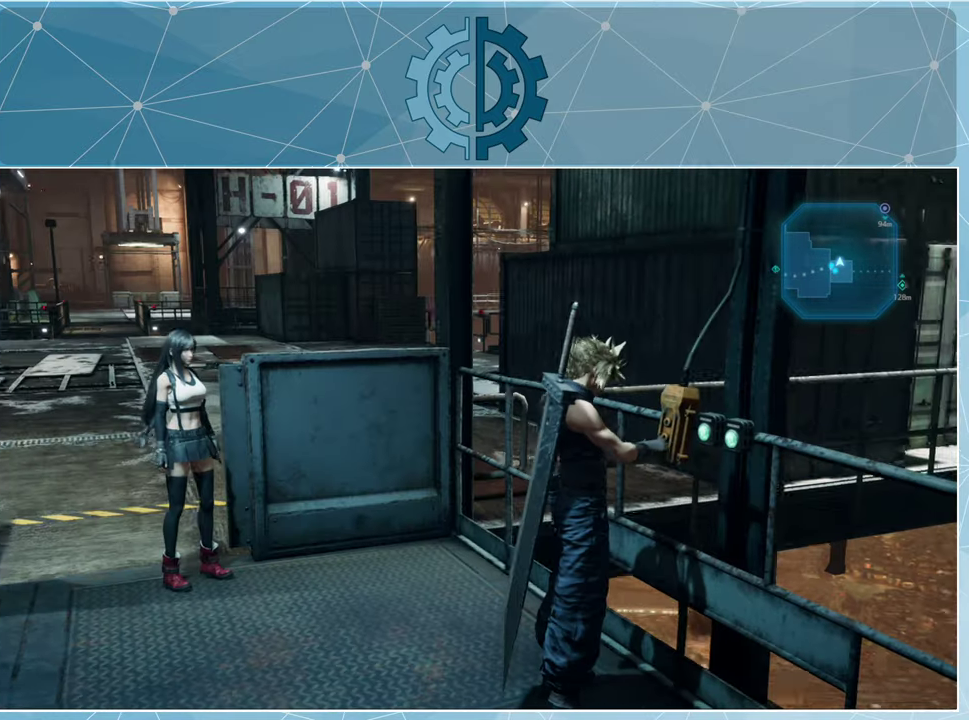
{"buttons": [], "left_stick": "center", "right_stick": "left", "events": [[500, "right_stick", "left"]]}
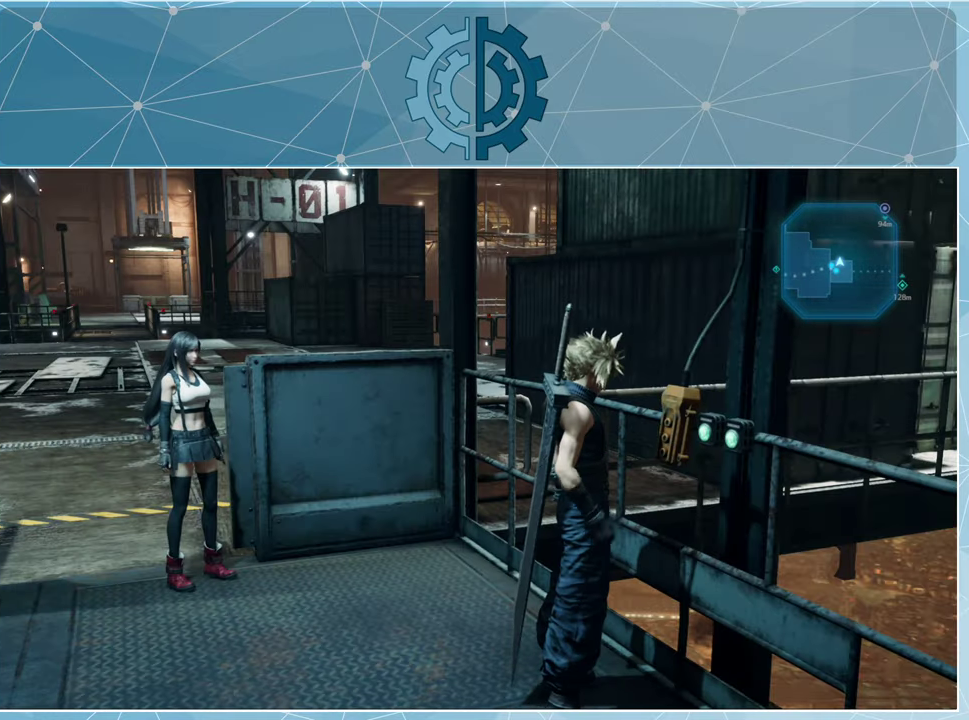
{"buttons": [], "left_stick": "center", "right_stick": "center", "events": [[133, "right_stick", "center"]]}
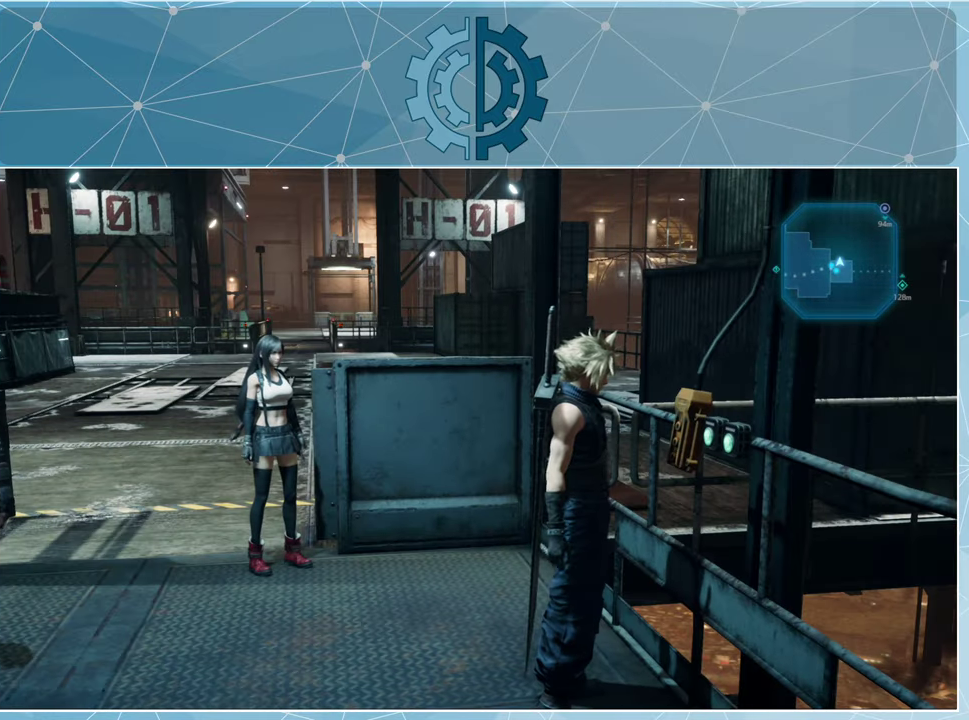
{"buttons": [], "left_stick": "center", "right_stick": "center", "events": []}
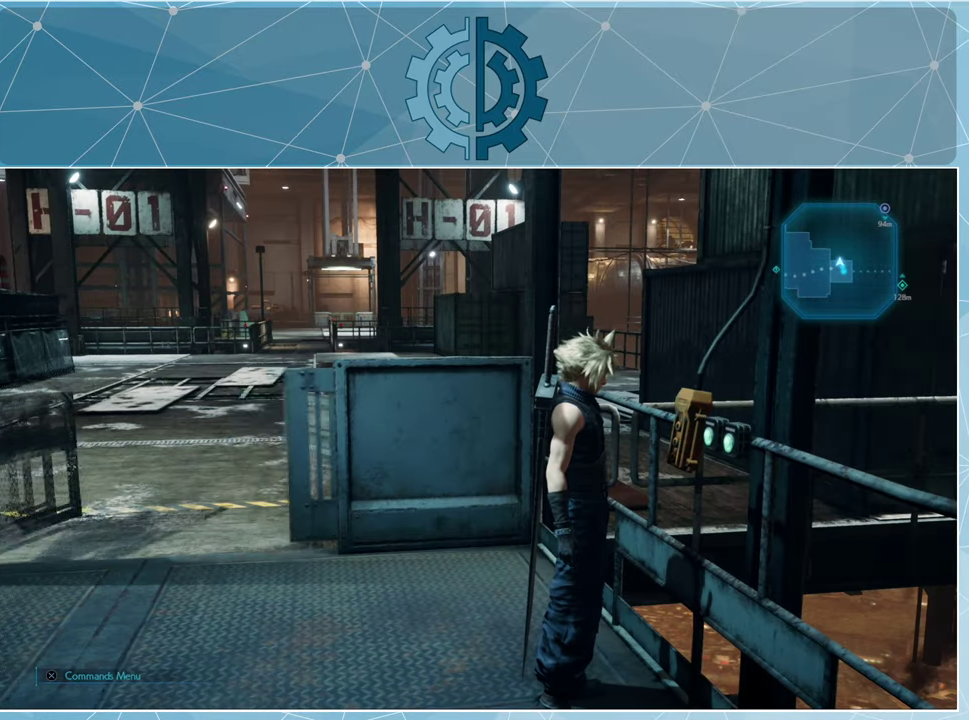
{"buttons": [], "left_stick": "center", "right_stick": "center", "events": []}
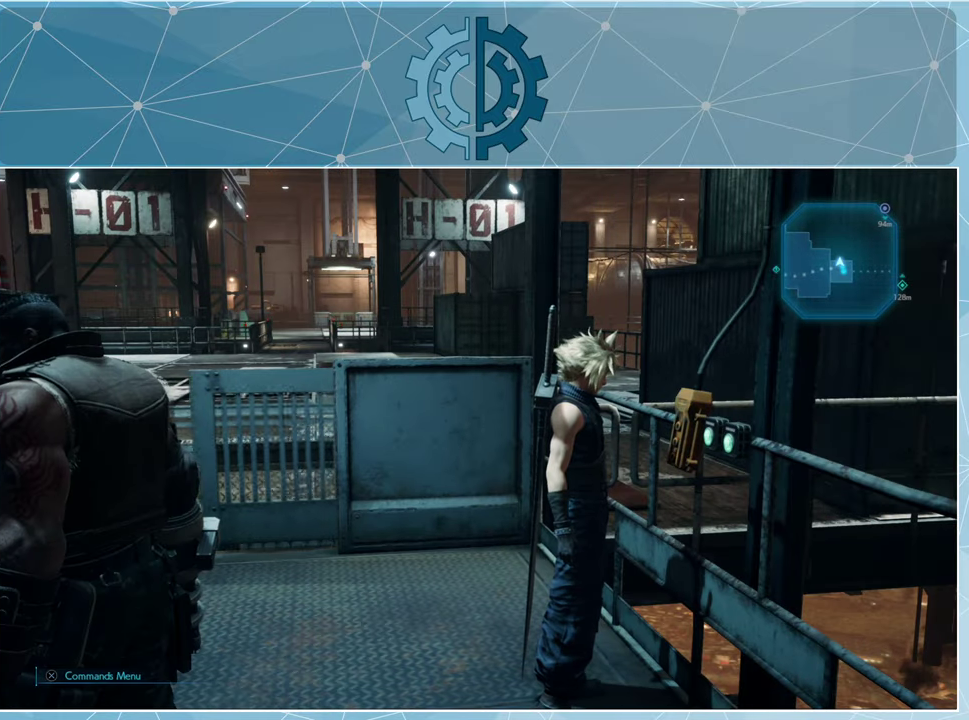
{"buttons": [], "left_stick": "center", "right_stick": "center", "events": []}
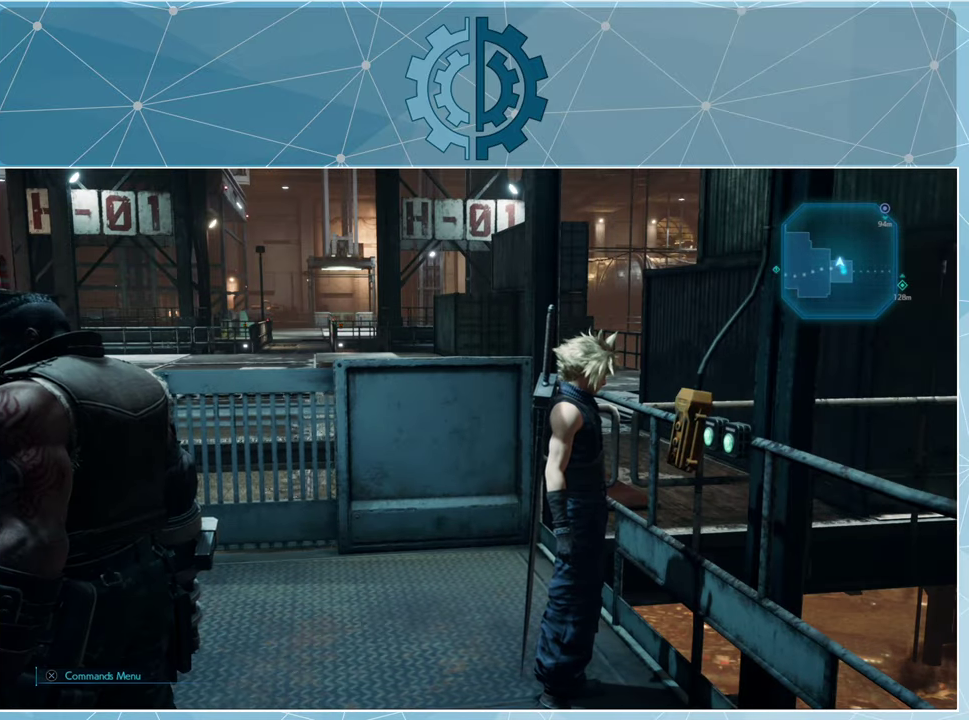
{"buttons": [], "left_stick": "center", "right_stick": "center", "events": [[167, "right_stick", "right"], [433, "right_stick", "center"]]}
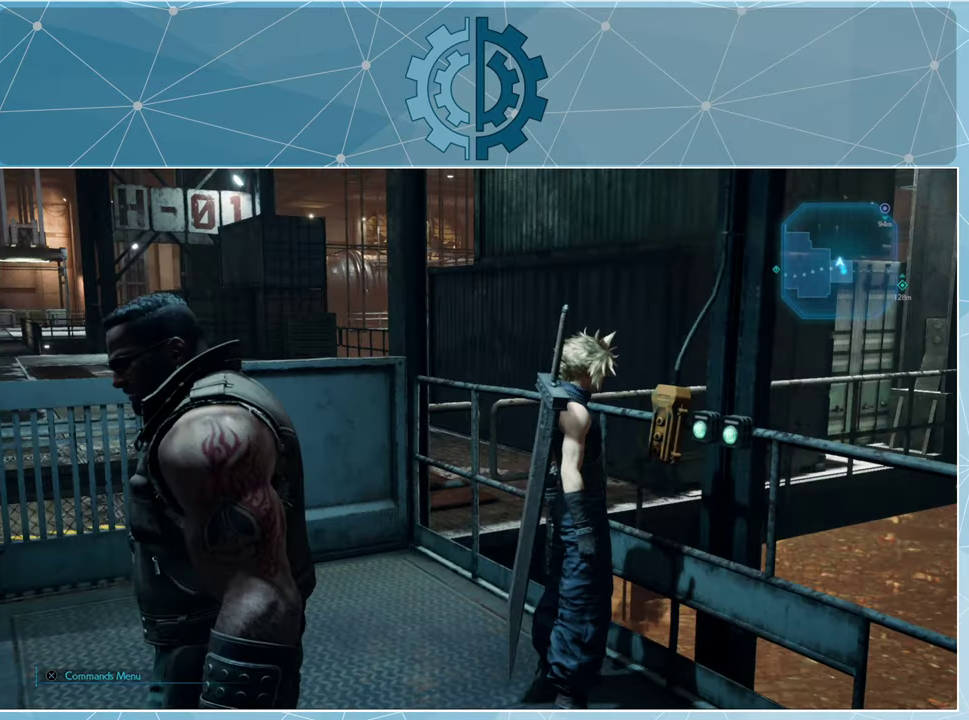
{"buttons": [], "left_stick": "center", "right_stick": "center", "events": []}
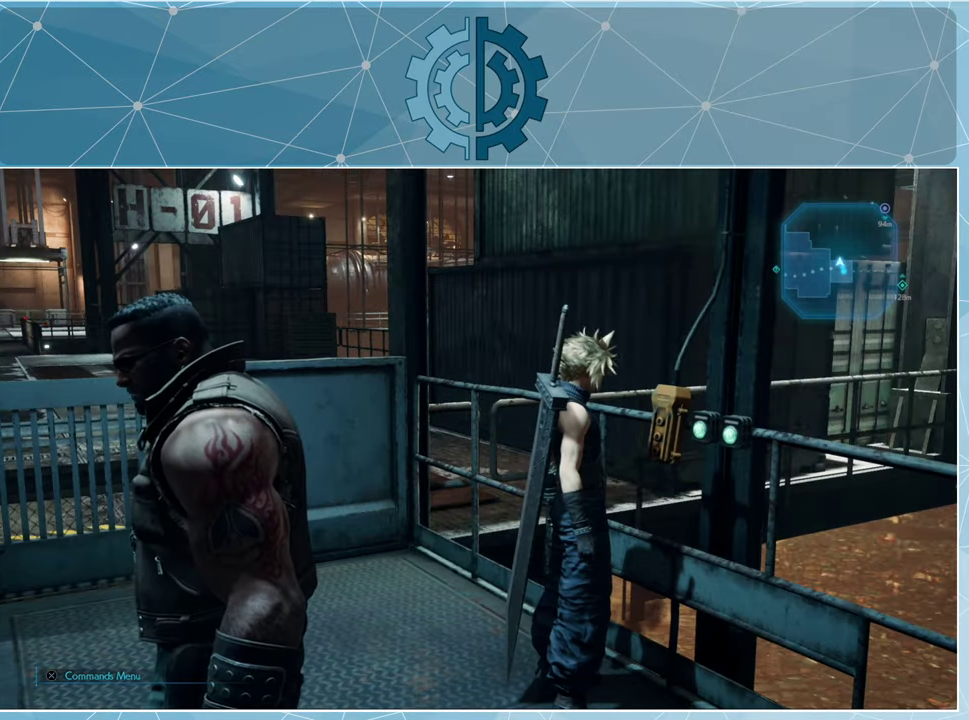
{"buttons": [], "left_stick": "center", "right_stick": "center", "events": []}
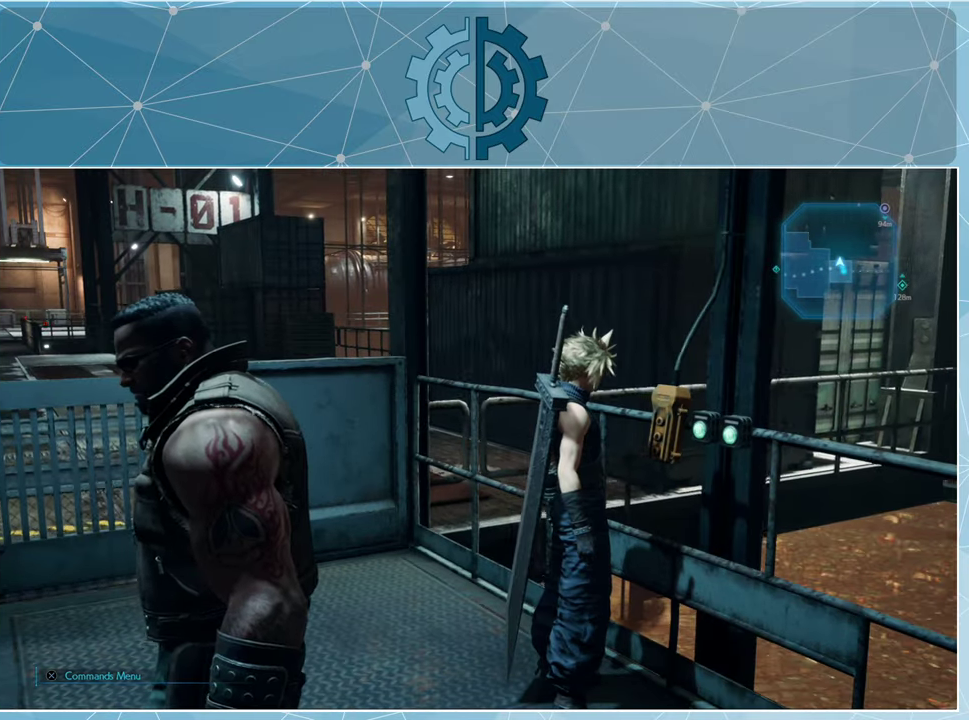
{"buttons": [], "left_stick": "center", "right_stick": "right", "events": [[67, "right_stick", "right"]]}
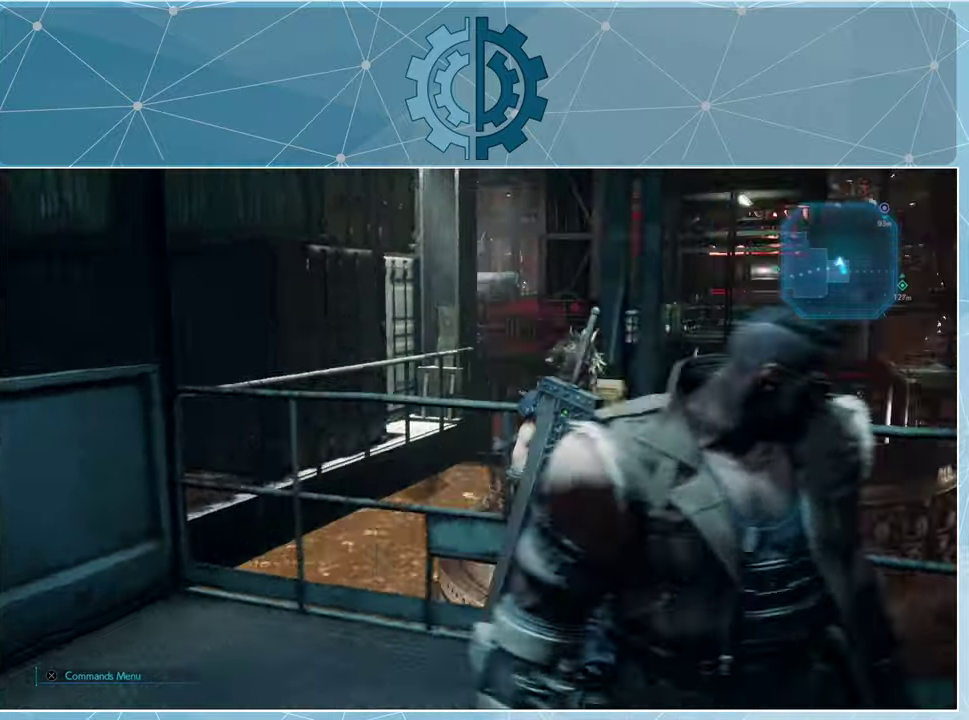
{"buttons": [], "left_stick": "center", "right_stick": "right", "events": []}
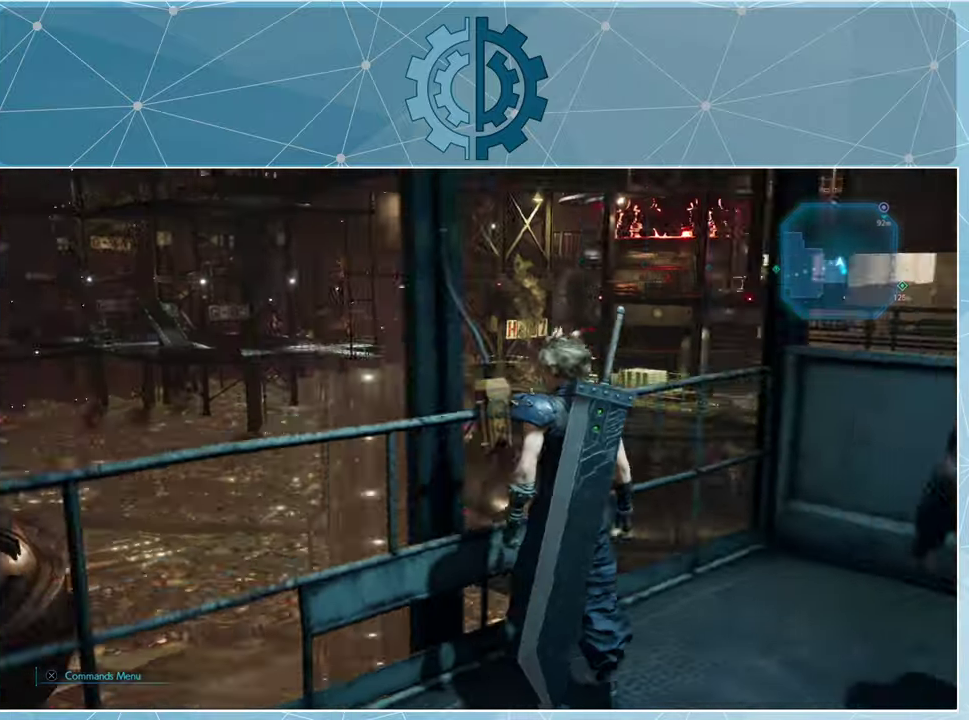
{"buttons": [], "left_stick": "center", "right_stick": "center", "events": [[166, "right_stick", "center"]]}
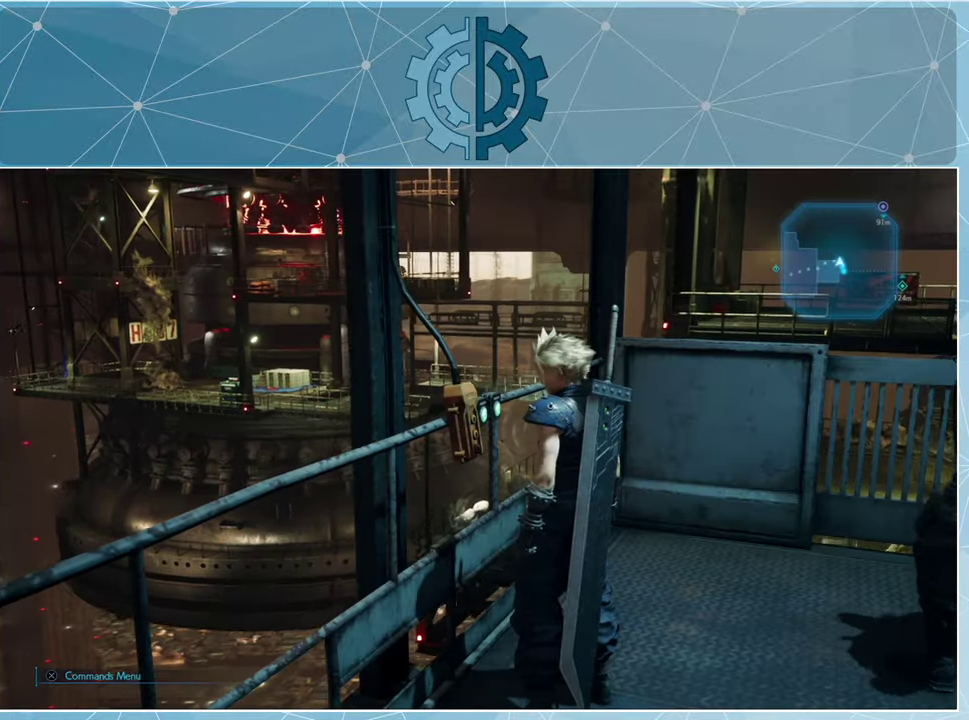
{"buttons": [], "left_stick": "center", "right_stick": "center", "events": []}
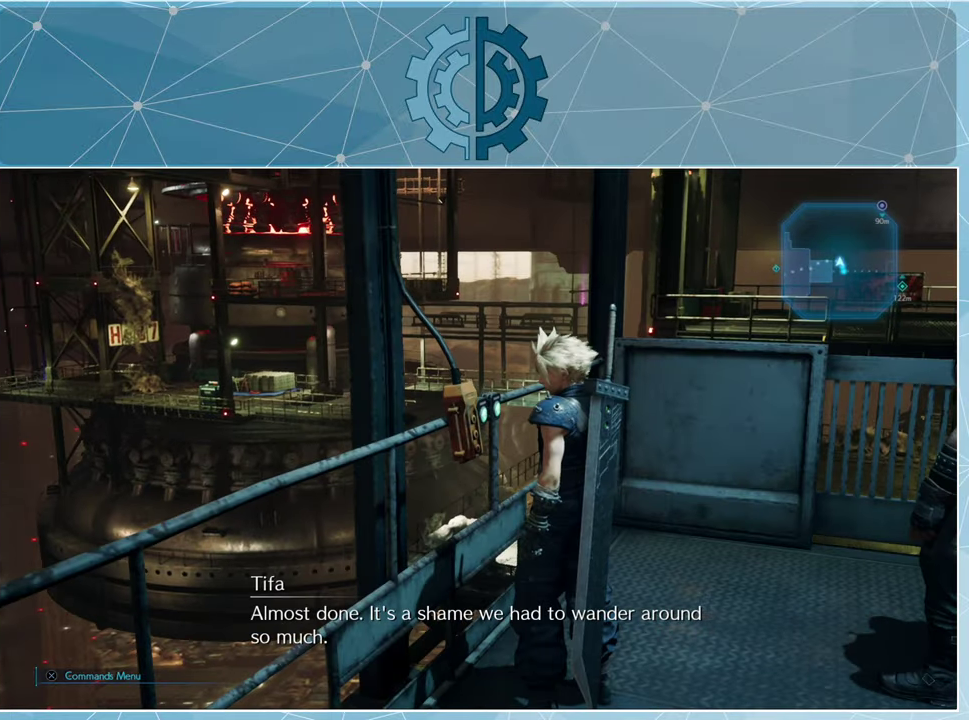
{"buttons": [], "left_stick": "center", "right_stick": "center", "events": []}